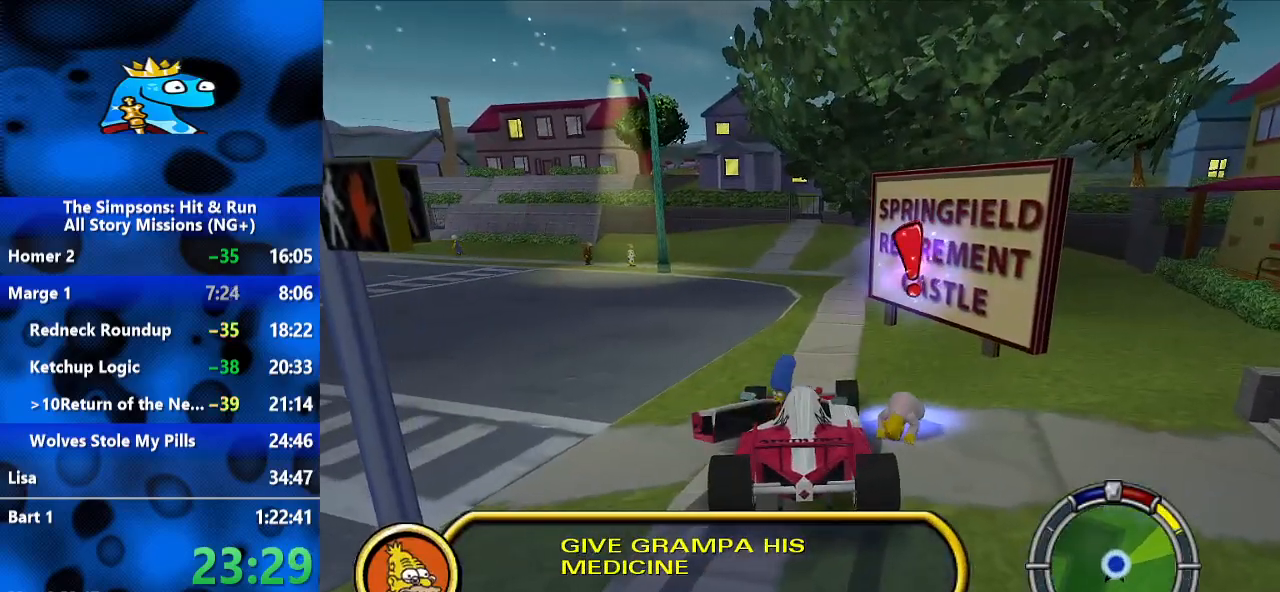
Gameplay with a controller (Xbox layout); each line is a JSON object with the inputs held at the frame after it. "events" lists button and stick changes between this image and that frame as [ms after this image, input, new state], when the widget could be followed in between. Not read: R3.
{"buttons": [], "left_stick": "right", "right_stick": "center", "events": [[67, "A", "down"], [233, "A", "up"], [300, "A", "down"], [367, "A", "up"]]}
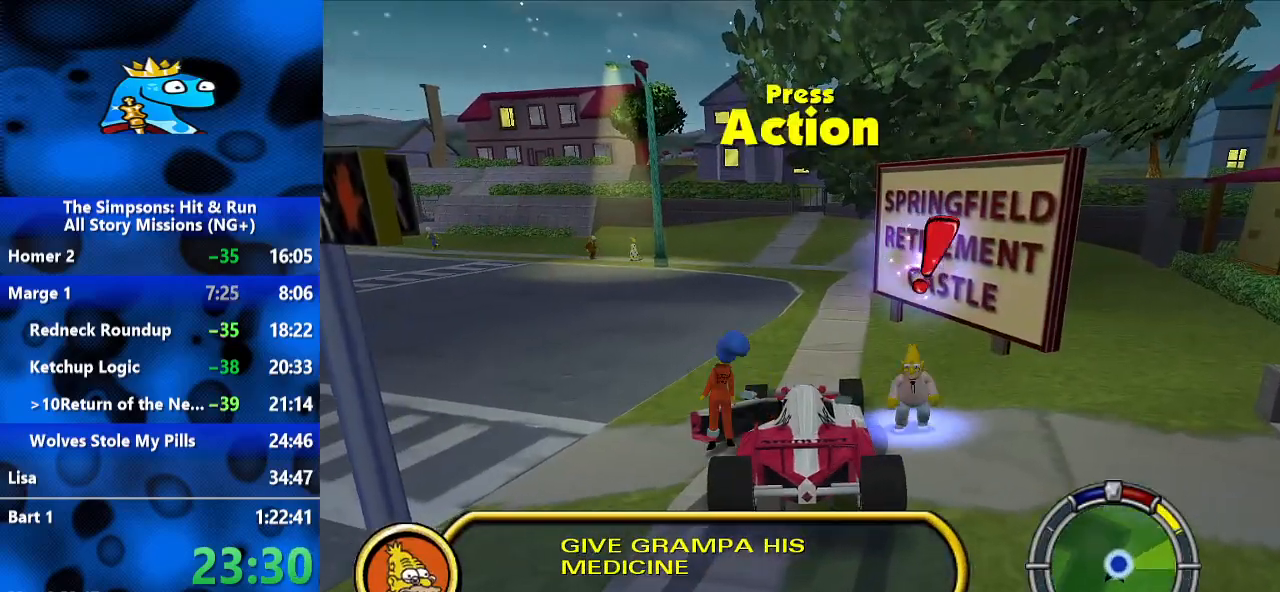
{"buttons": ["A"], "left_stick": "right", "right_stick": "center", "events": [[33, "A", "down"], [167, "A", "up"], [233, "A", "down"], [300, "A", "up"], [500, "A", "down"]]}
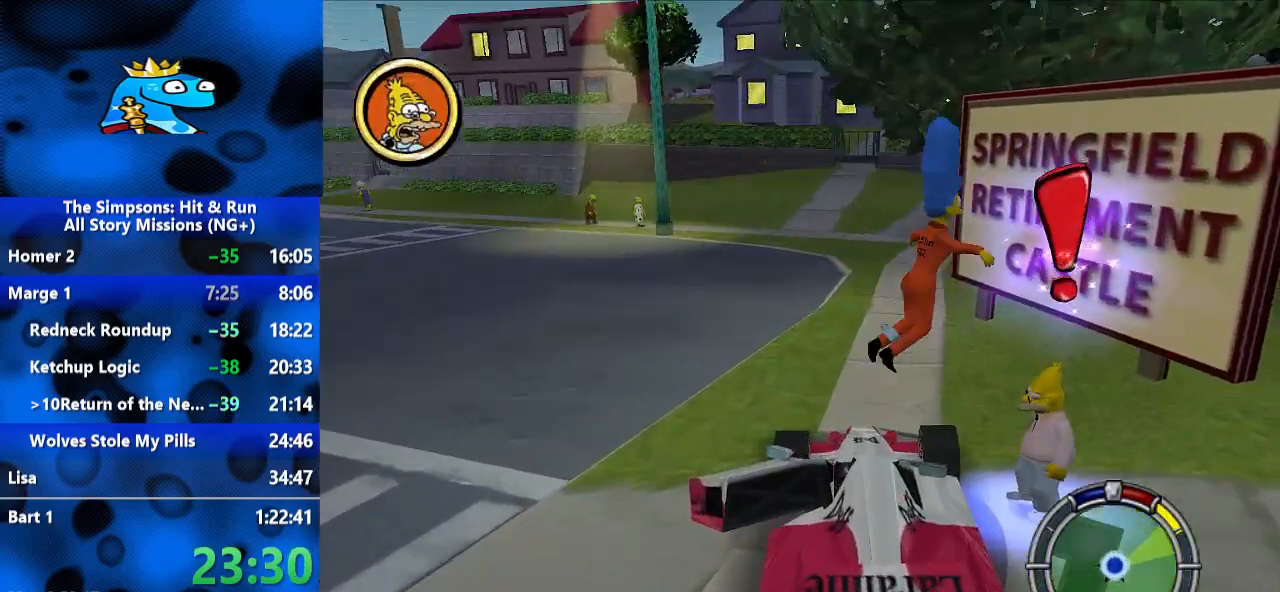
{"buttons": [], "left_stick": "right", "right_stick": "center", "events": [[200, "A", "up"]]}
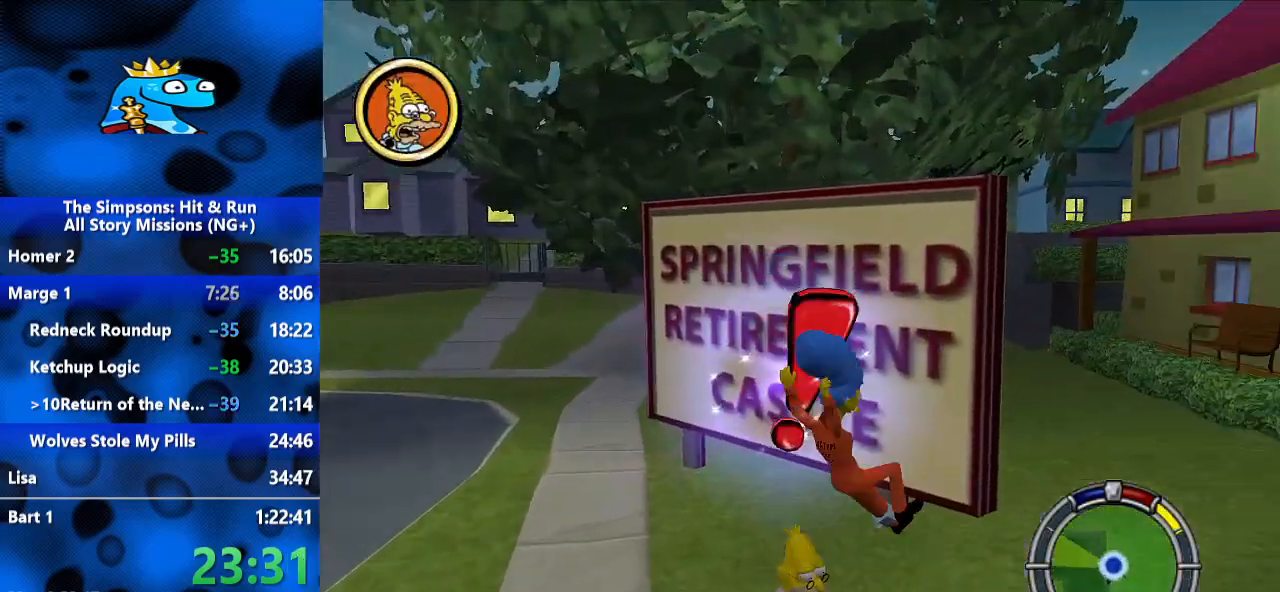
{"buttons": ["Y"], "left_stick": "left", "right_stick": "center", "events": [[267, "left_stick", "left"], [367, "Y", "down"], [467, "Y", "up"], [500, "Y", "down"]]}